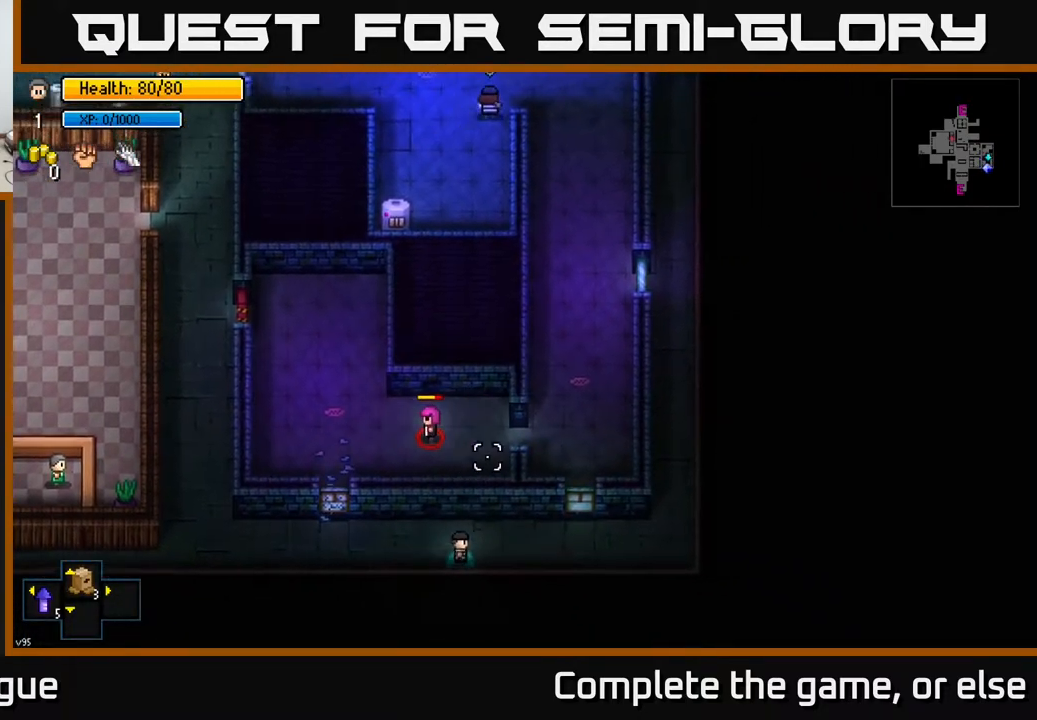
Gameplay with a controller (Xbox layout); each line is a JSON object with the inputs held at the frame after it. "events" lists button and stick changes between this image and that frame as [ms after this image, input, new state], when the widget could be followed in between.
{"buttons": [], "left_stick": "right", "right_stick": "up", "events": [[33, "left_stick", "up-right"], [133, "left_stick", "right"], [417, "right_stick", "up"]]}
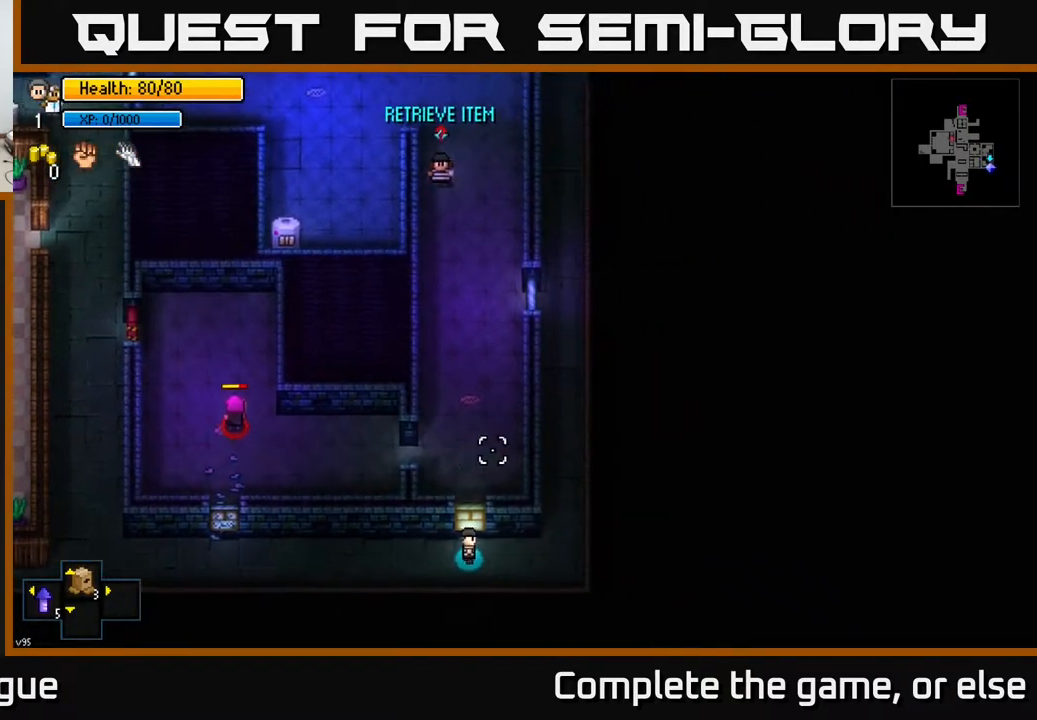
{"buttons": [], "left_stick": "up", "right_stick": "up-left", "events": [[100, "right_stick", "up-left"], [267, "left_stick", "up-right"], [417, "left_stick", "up"]]}
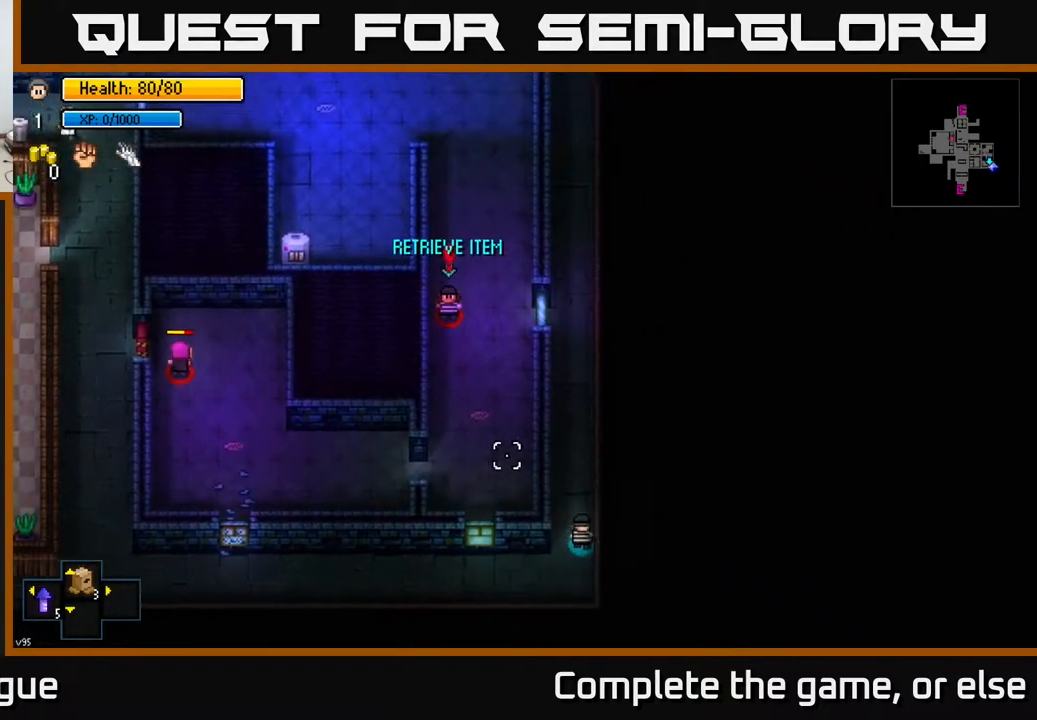
{"buttons": [], "left_stick": "down", "right_stick": "up-left", "events": [[67, "left_stick", "center"], [283, "left_stick", "down"]]}
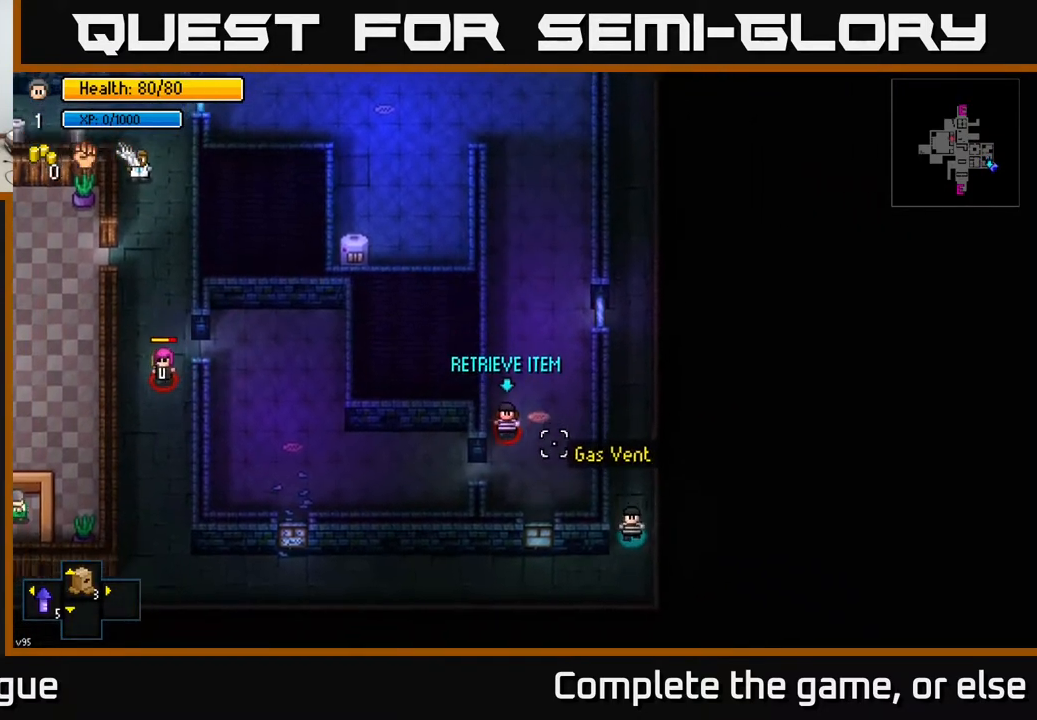
{"buttons": [], "left_stick": "up", "right_stick": "down-left", "events": [[83, "left_stick", "up"], [117, "right_stick", "left"], [467, "right_stick", "down-left"]]}
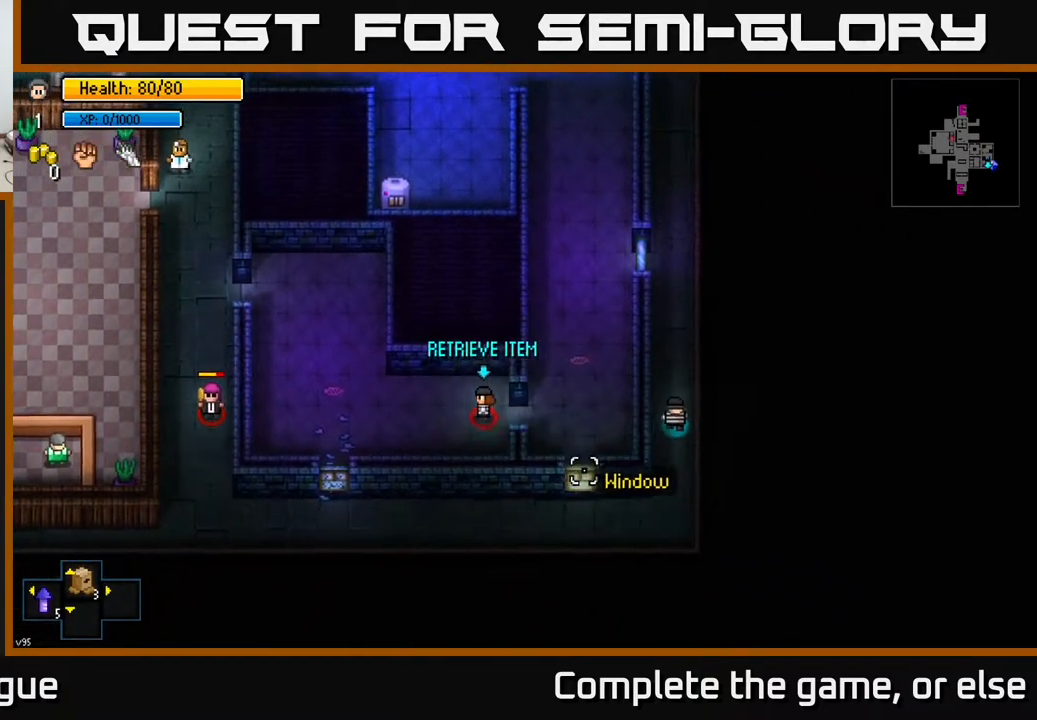
{"buttons": [], "left_stick": "up", "right_stick": "left", "events": [[317, "right_stick", "left"]]}
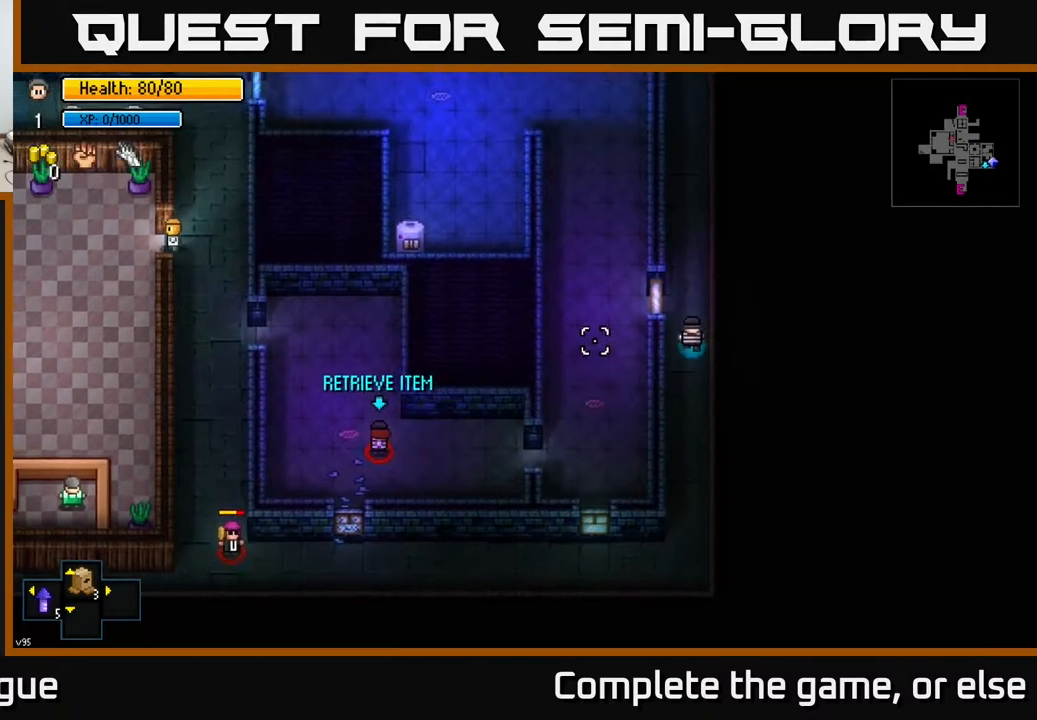
{"buttons": [], "left_stick": "up", "right_stick": "left", "events": []}
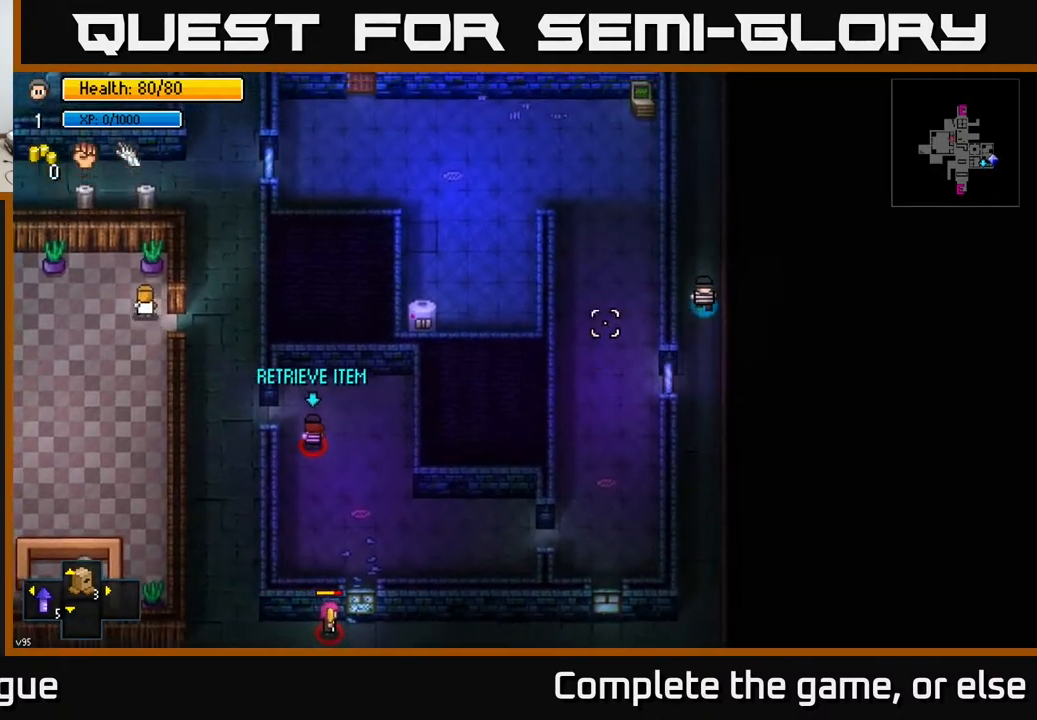
{"buttons": [], "left_stick": "up", "right_stick": "up-left", "events": [[250, "right_stick", "up-left"]]}
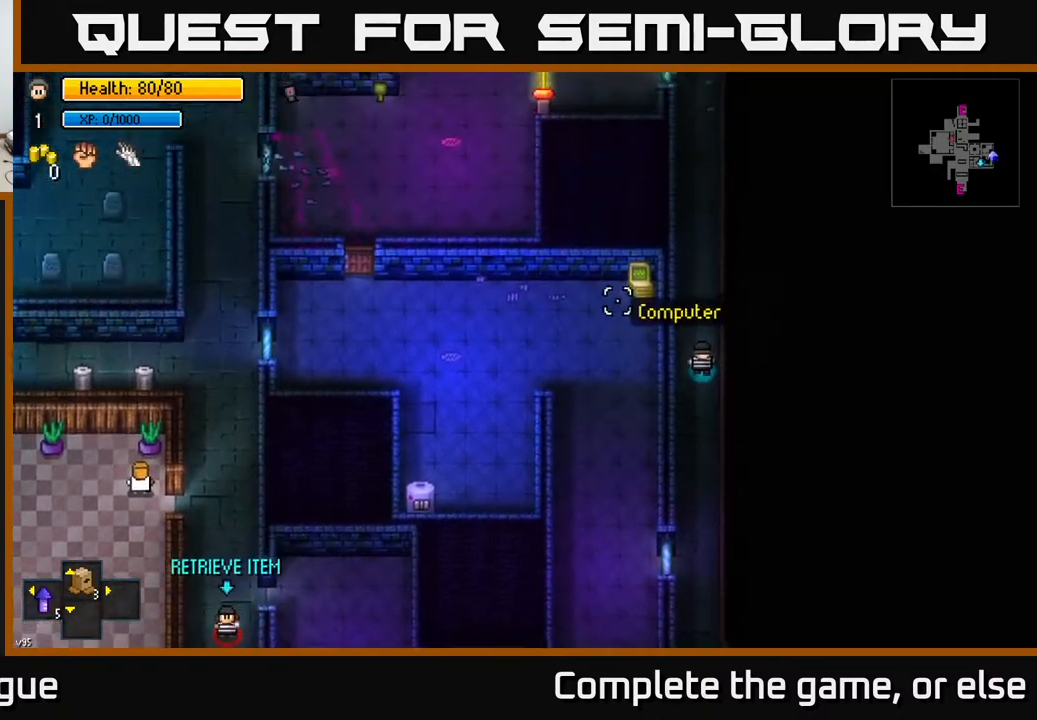
{"buttons": [], "left_stick": "up", "right_stick": "up-left", "events": []}
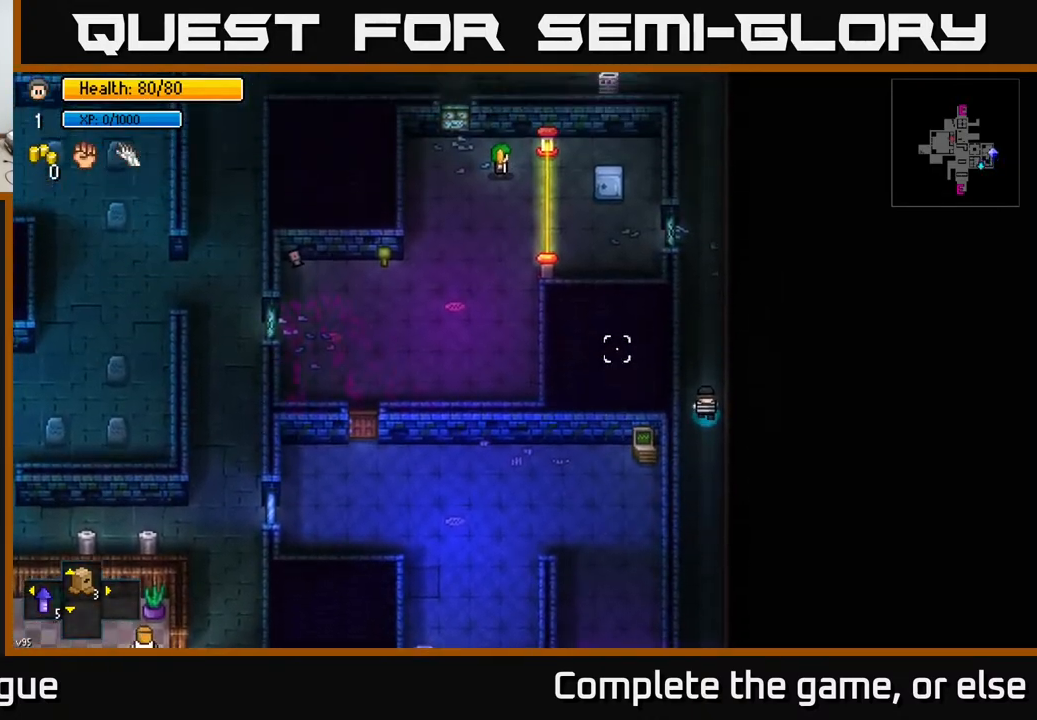
{"buttons": [], "left_stick": "up", "right_stick": "up-left", "events": []}
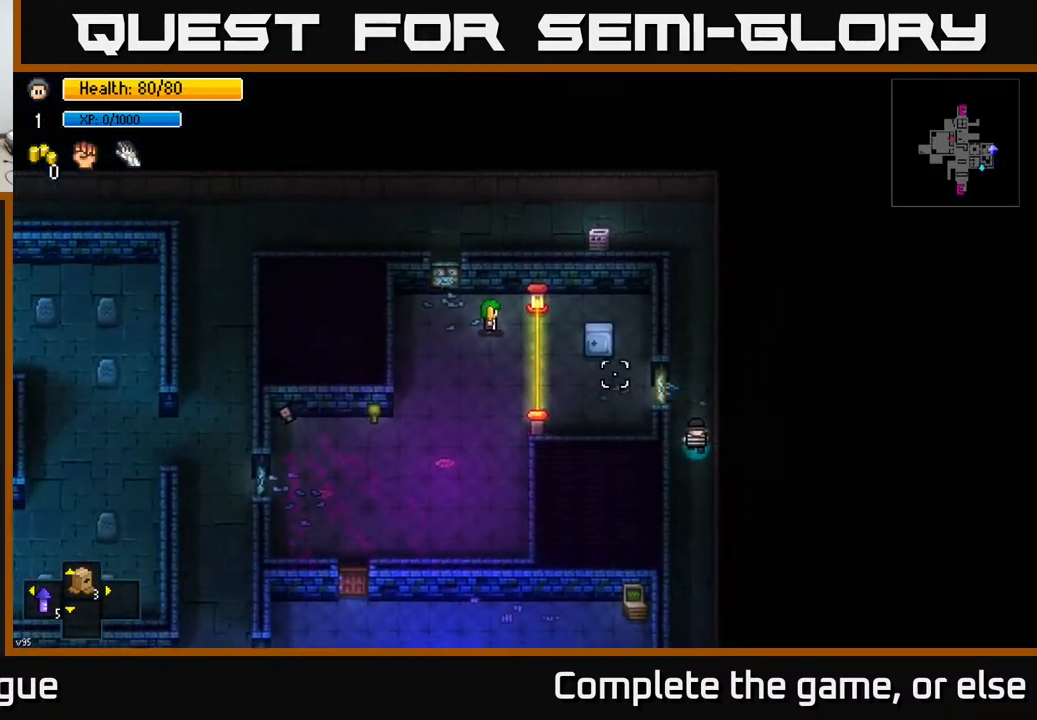
{"buttons": [], "left_stick": "up", "right_stick": "down-left", "events": [[33, "right_stick", "left"], [317, "right_stick", "down-left"]]}
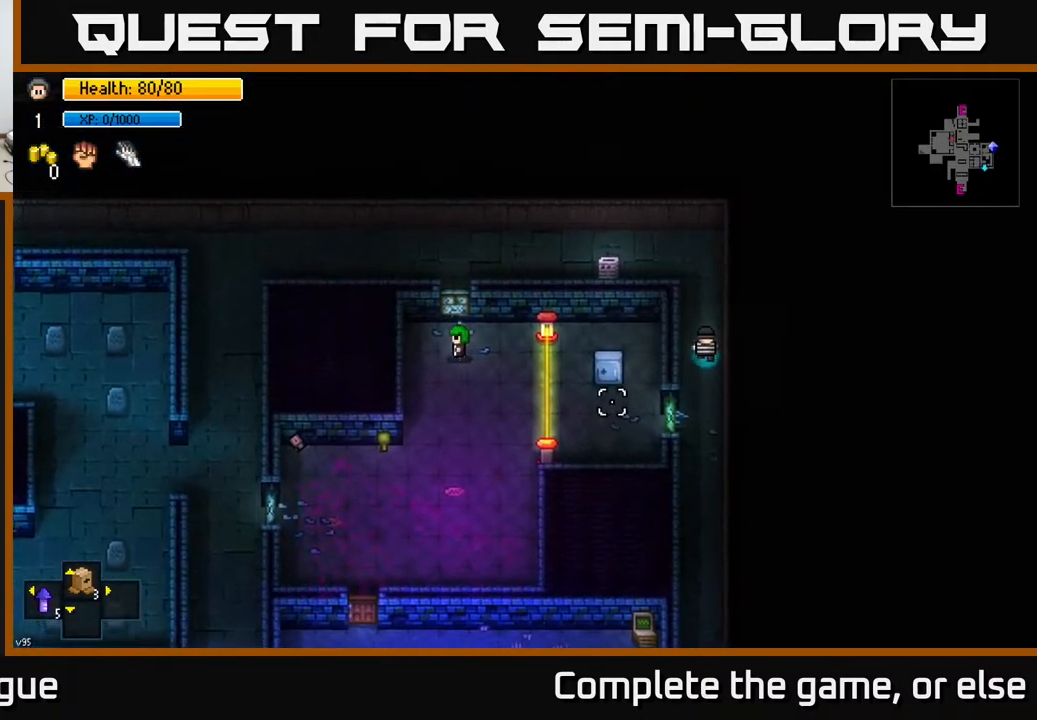
{"buttons": [], "left_stick": "left", "right_stick": "down", "events": [[133, "left_stick", "up-left"], [467, "left_stick", "left"], [500, "right_stick", "down"]]}
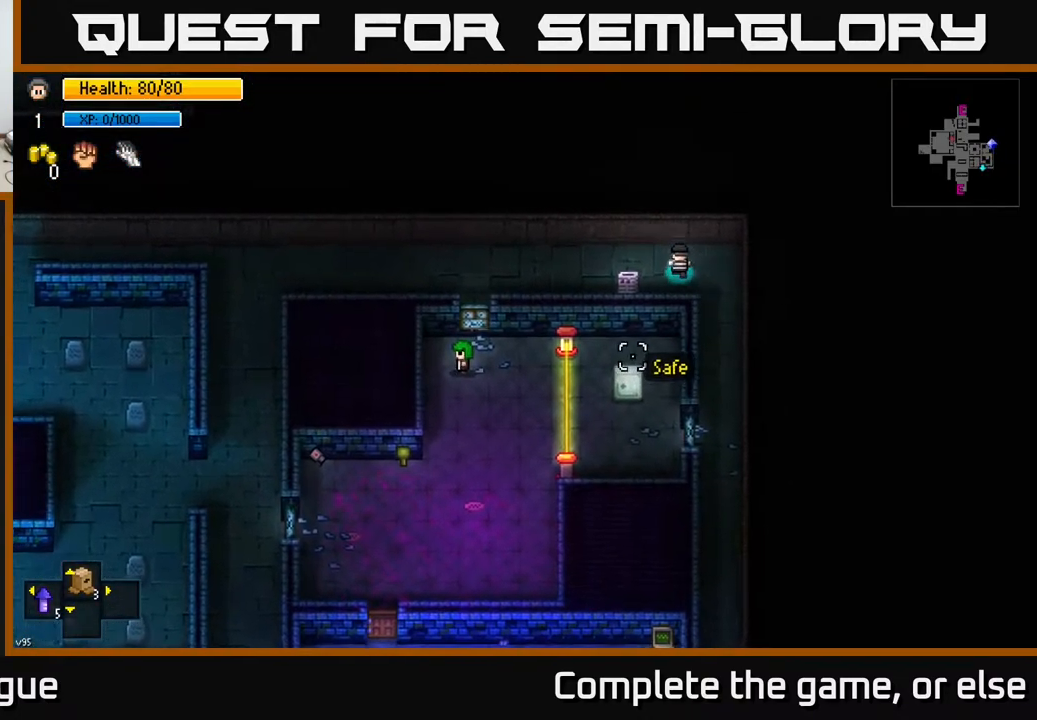
{"buttons": [], "left_stick": "down", "right_stick": "down-right", "events": [[267, "left_stick", "down-left"], [367, "left_stick", "down"], [417, "right_stick", "down-right"]]}
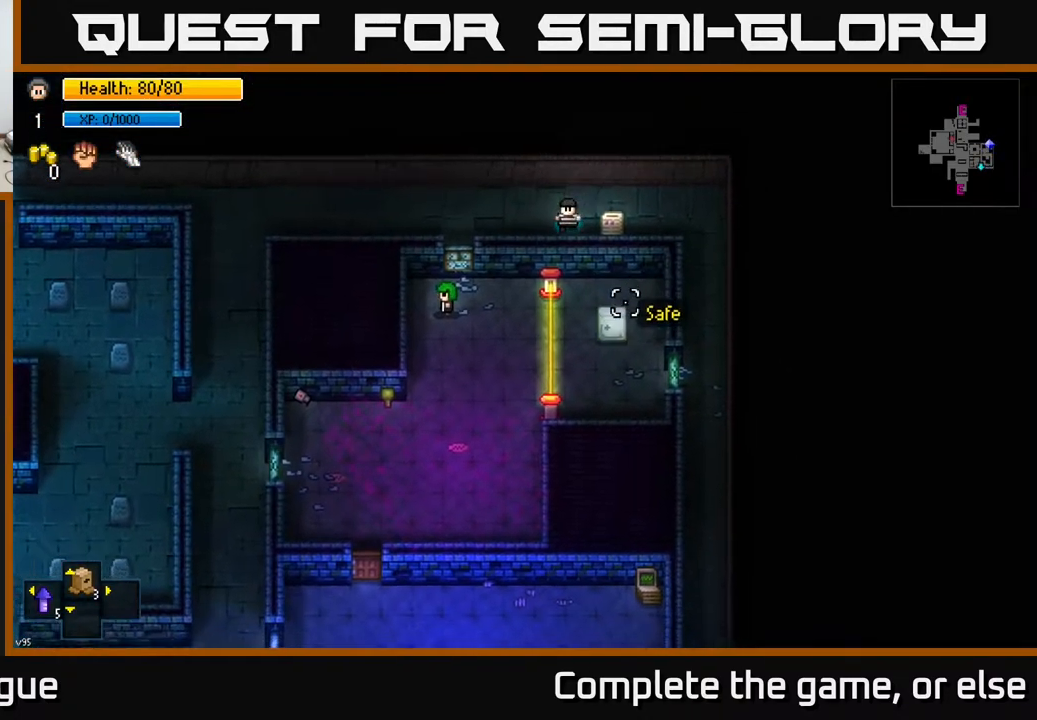
{"buttons": [], "left_stick": "center", "right_stick": "down-right", "events": [[67, "left_stick", "center"]]}
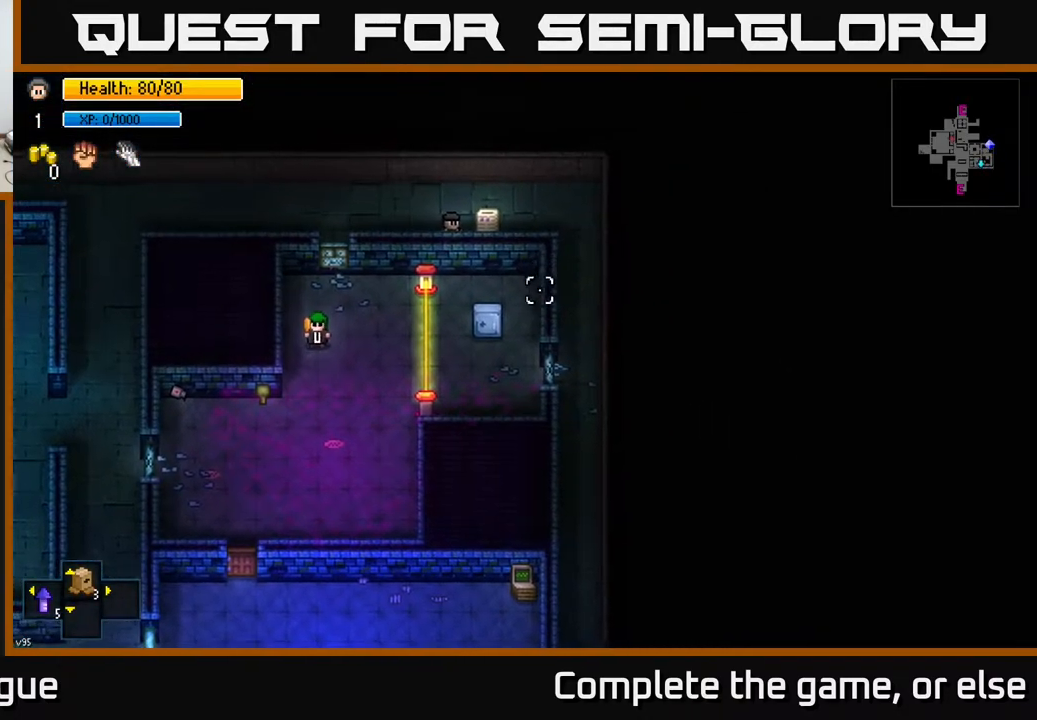
{"buttons": [], "left_stick": "down-left", "right_stick": "down-right", "events": [[133, "left_stick", "up"], [350, "left_stick", "down-left"]]}
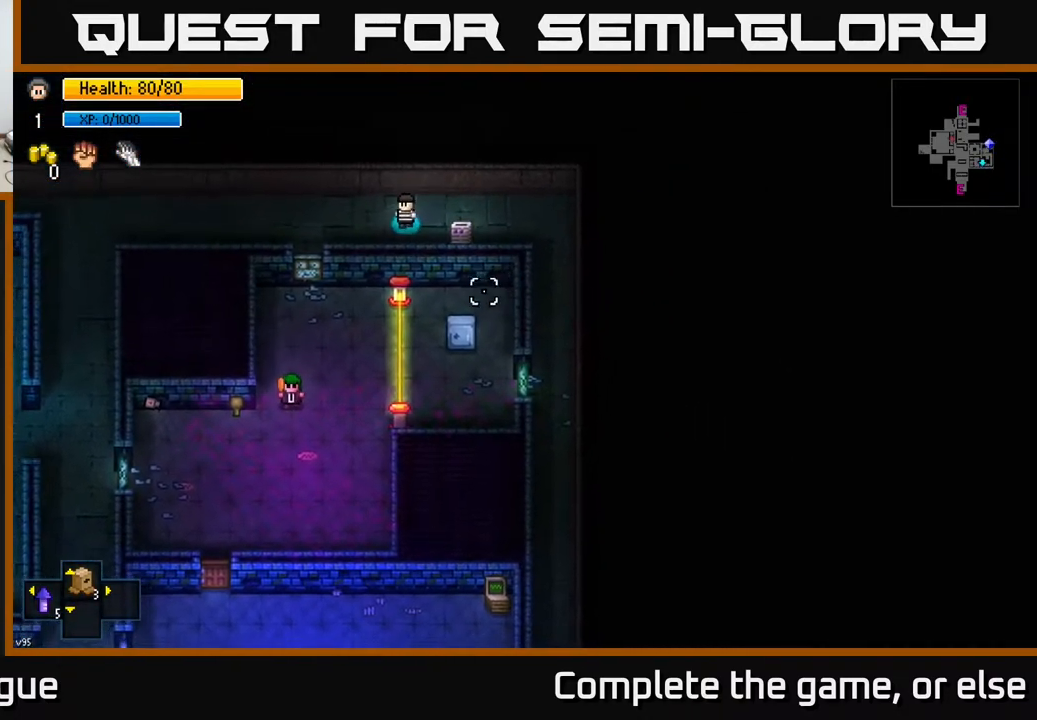
{"buttons": [], "left_stick": "left", "right_stick": "down-right", "events": [[133, "left_stick", "left"], [233, "left_stick", "center"], [367, "left_stick", "up-left"], [450, "left_stick", "left"]]}
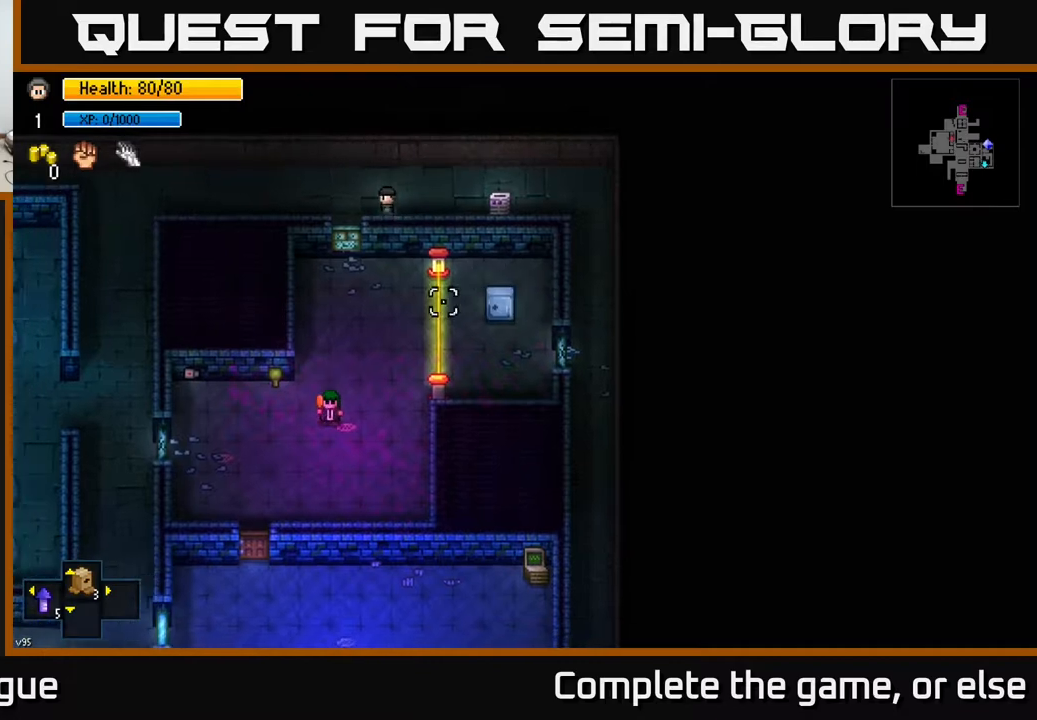
{"buttons": [], "left_stick": "left", "right_stick": "down", "events": [[133, "right_stick", "down"]]}
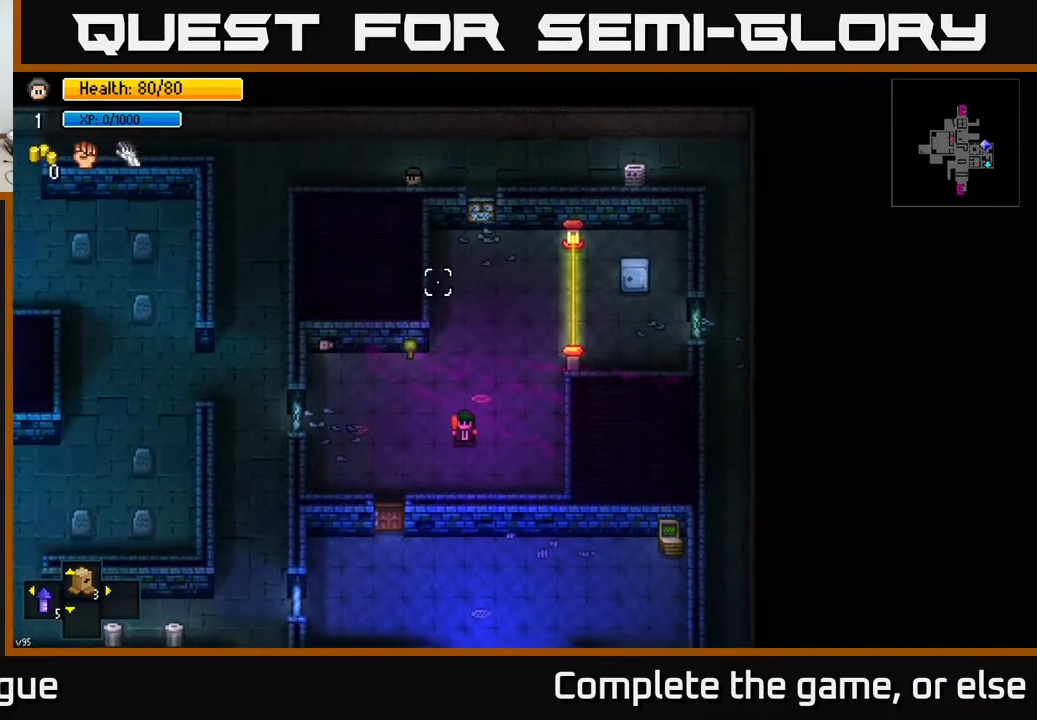
{"buttons": [], "left_stick": "left", "right_stick": "down", "events": [[217, "left_stick", "down-right"], [400, "left_stick", "center"], [500, "left_stick", "left"]]}
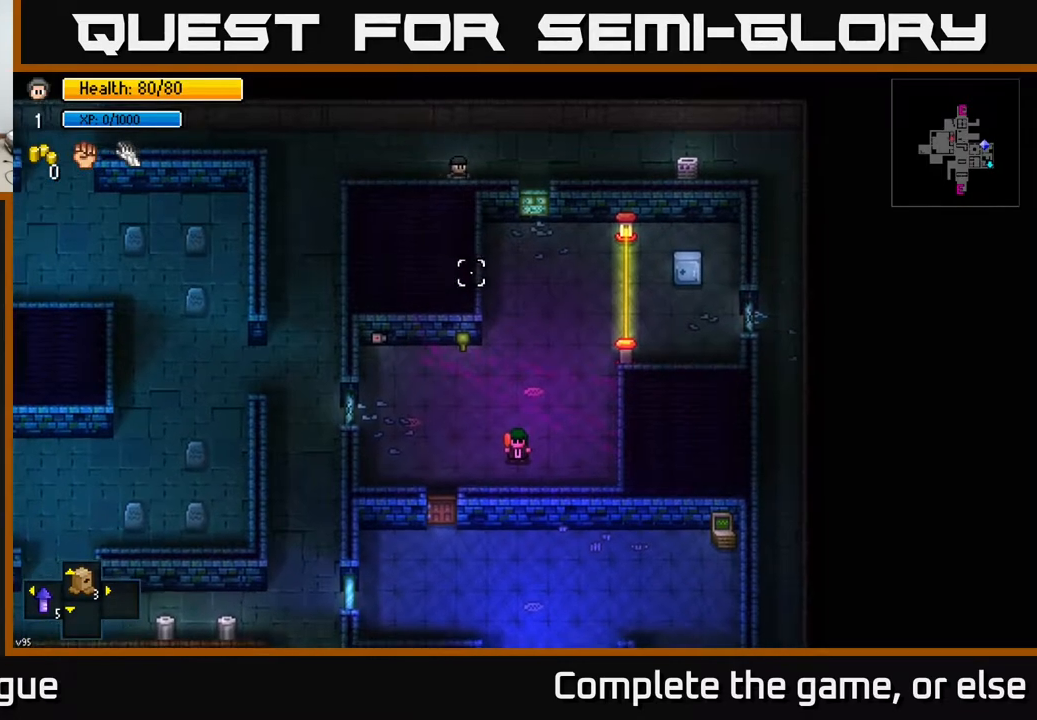
{"buttons": [], "left_stick": "down-left", "right_stick": "down", "events": [[417, "left_stick", "down-left"]]}
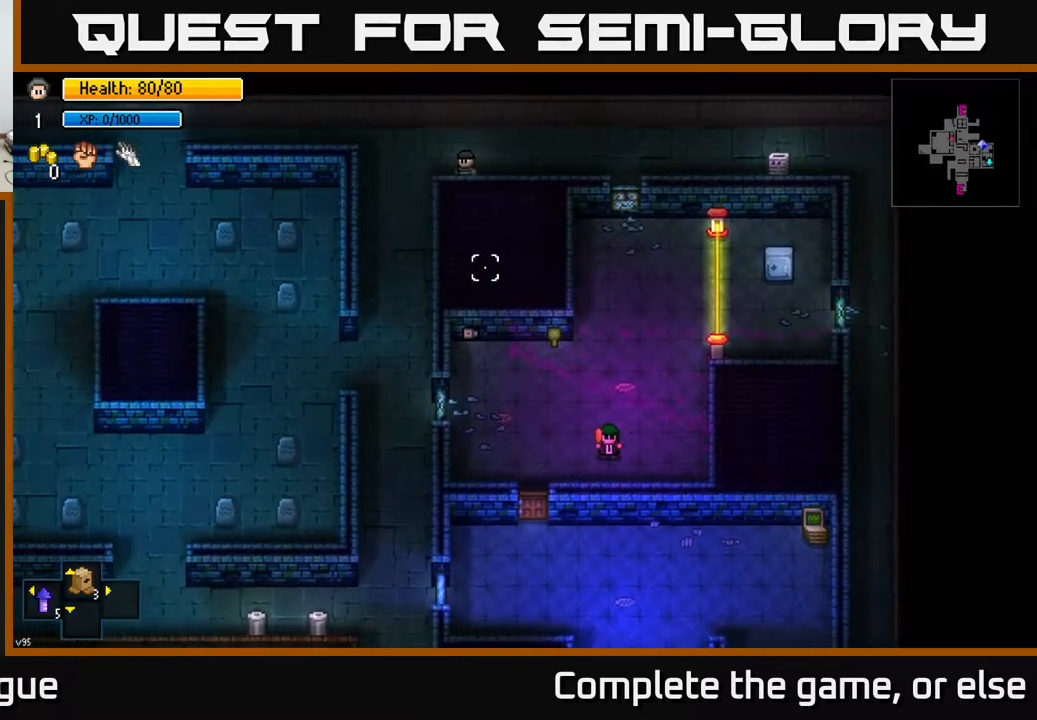
{"buttons": [], "left_stick": "down", "right_stick": "down", "events": [[100, "left_stick", "down"], [367, "left_stick", "down-left"], [500, "left_stick", "down"]]}
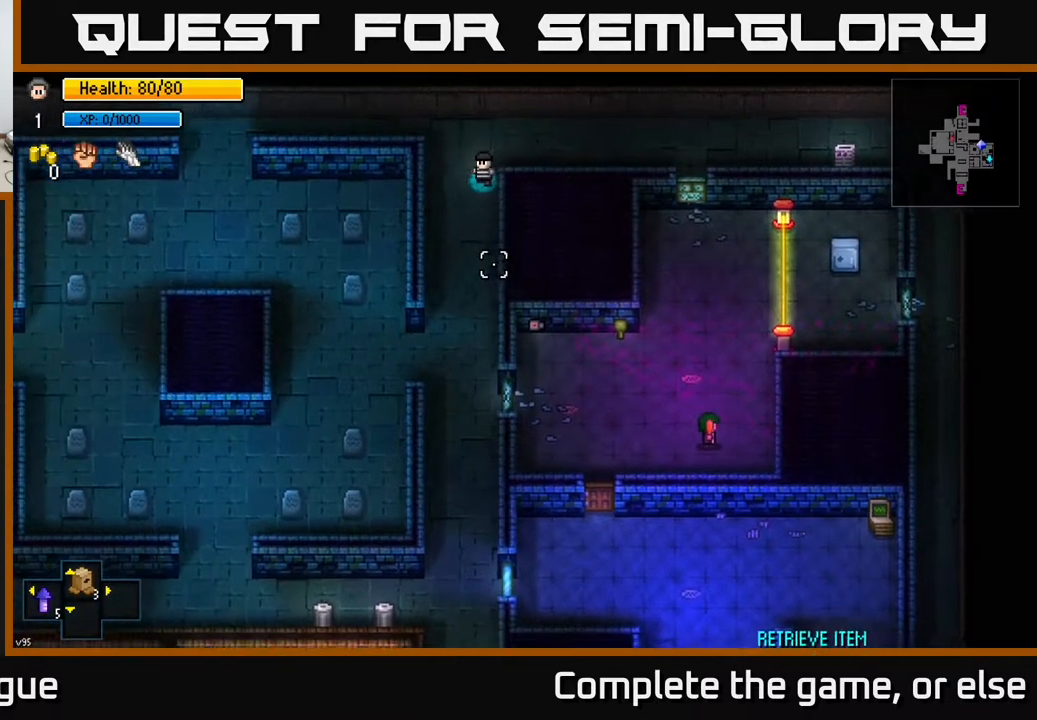
{"buttons": [], "left_stick": "down", "right_stick": "down", "events": []}
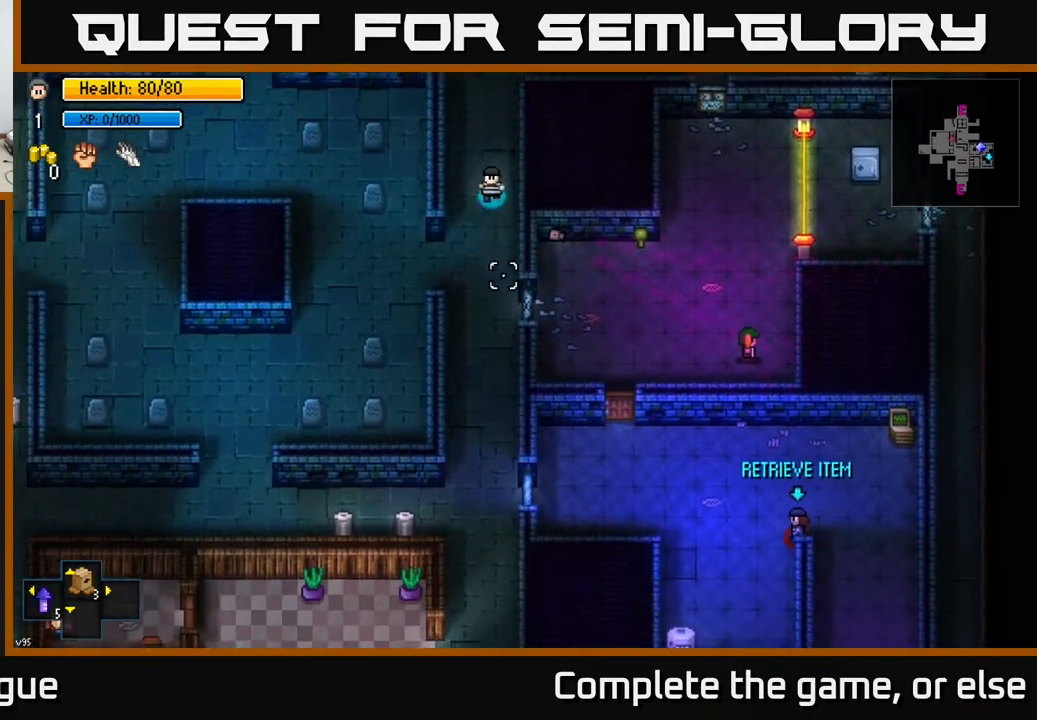
{"buttons": [], "left_stick": "down", "right_stick": "down", "events": []}
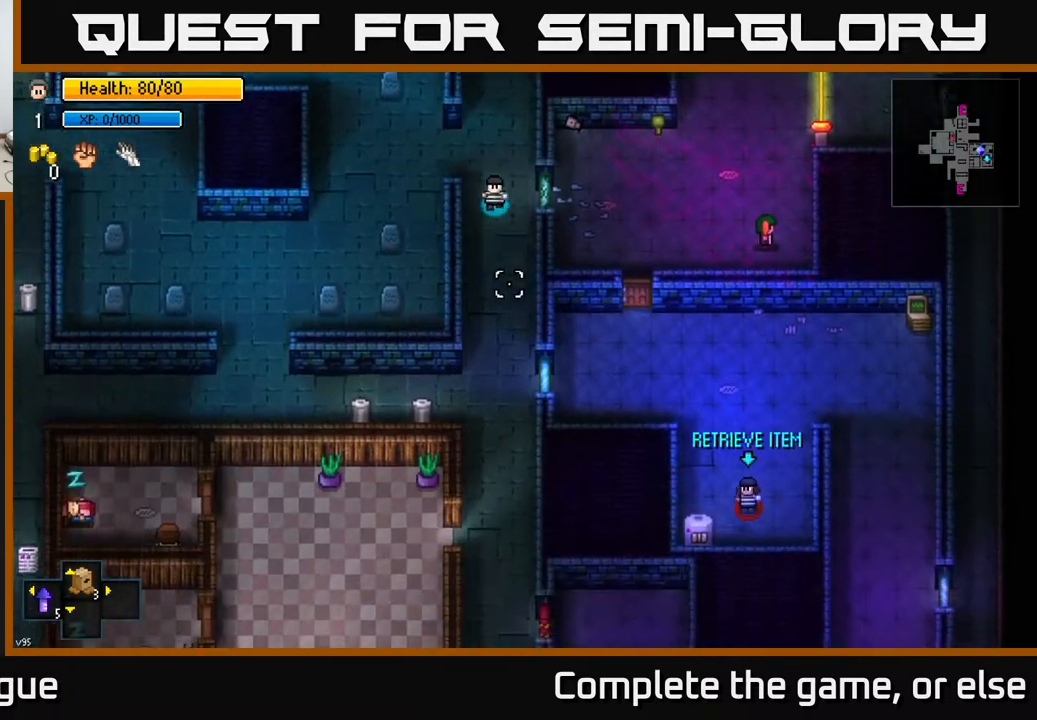
{"buttons": [], "left_stick": "down-right", "right_stick": "right", "events": [[117, "right_stick", "down-right"], [367, "right_stick", "right"], [483, "left_stick", "down-right"]]}
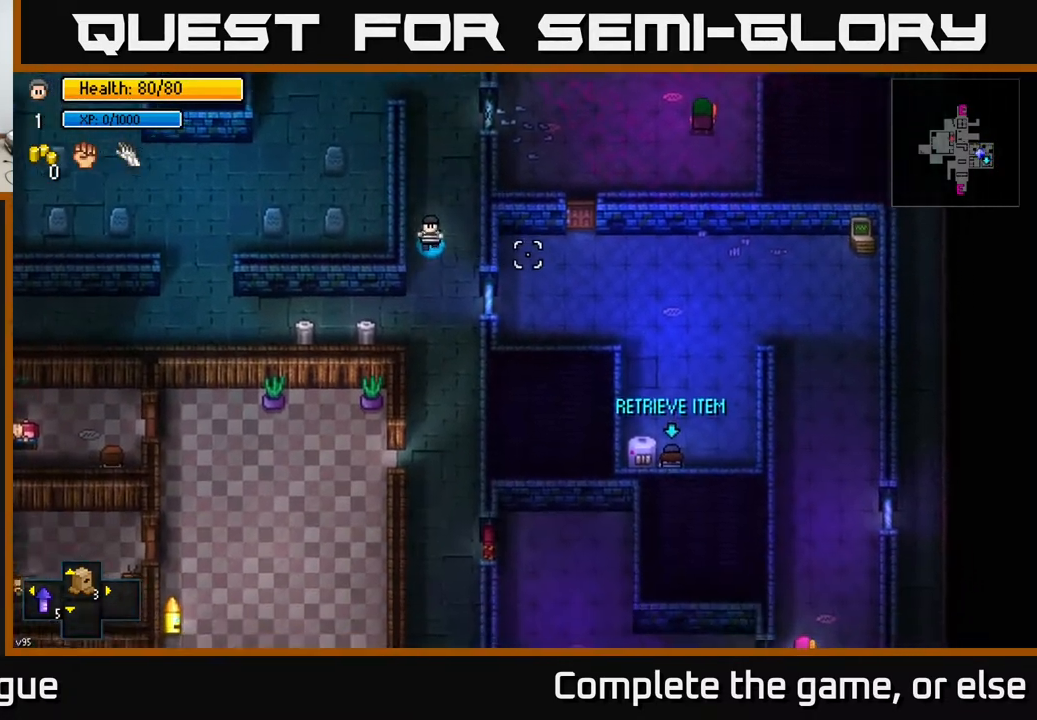
{"buttons": [], "left_stick": "down", "right_stick": "right", "events": [[150, "left_stick", "down"], [167, "R2", "down"], [233, "R2", "up"]]}
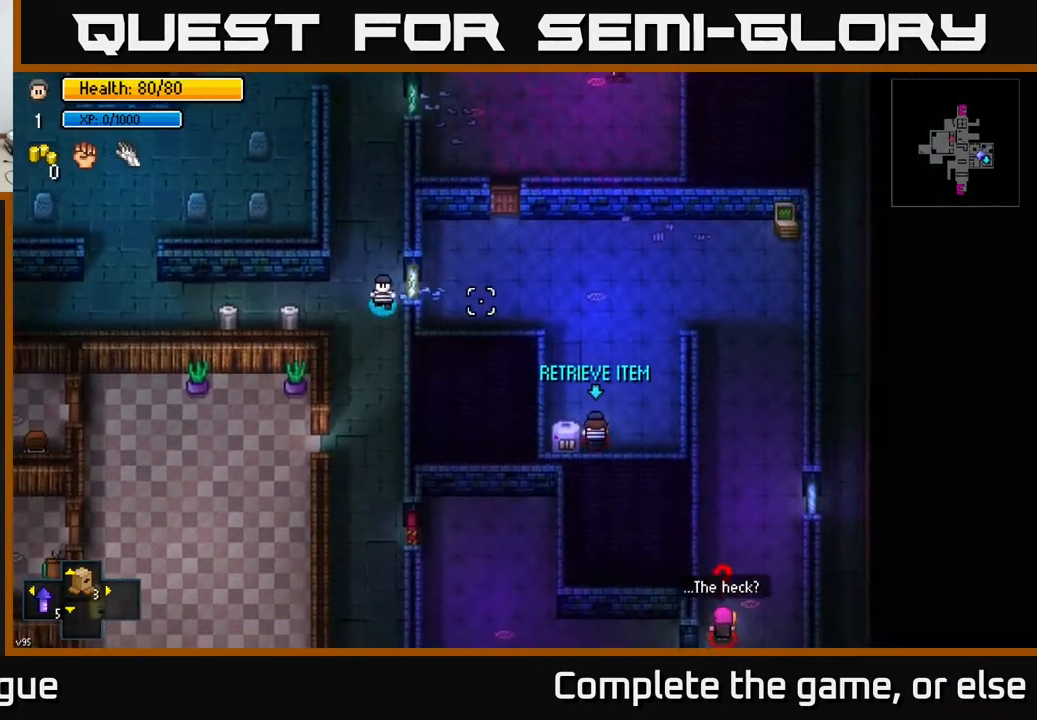
{"buttons": [], "left_stick": "center", "right_stick": "right", "events": [[400, "left_stick", "center"]]}
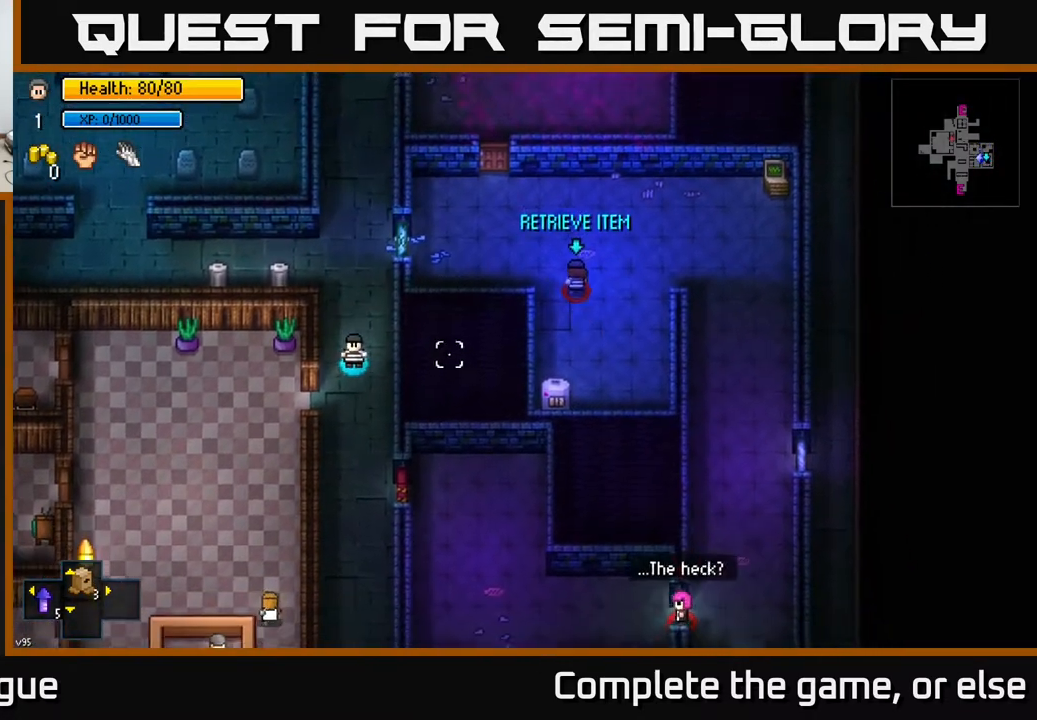
{"buttons": [], "left_stick": "center", "right_stick": "center", "events": [[117, "left_stick", "right"], [183, "right_stick", "center"], [217, "left_stick", "center"]]}
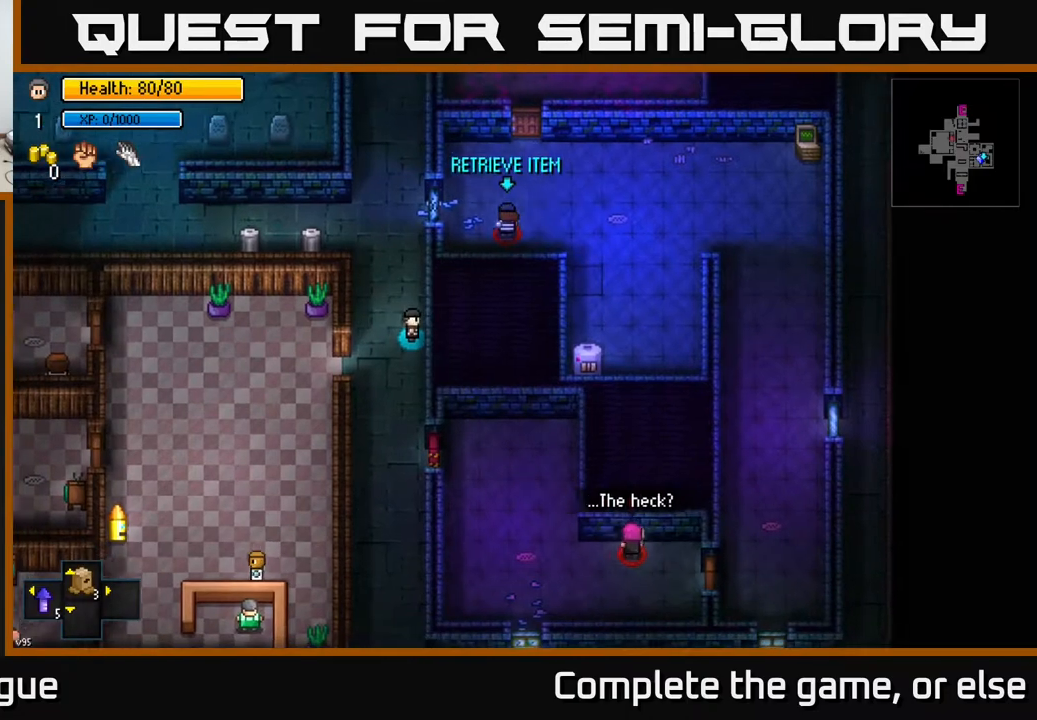
{"buttons": [], "left_stick": "center", "right_stick": "up-right", "events": [[167, "right_stick", "right"], [300, "right_stick", "up-right"]]}
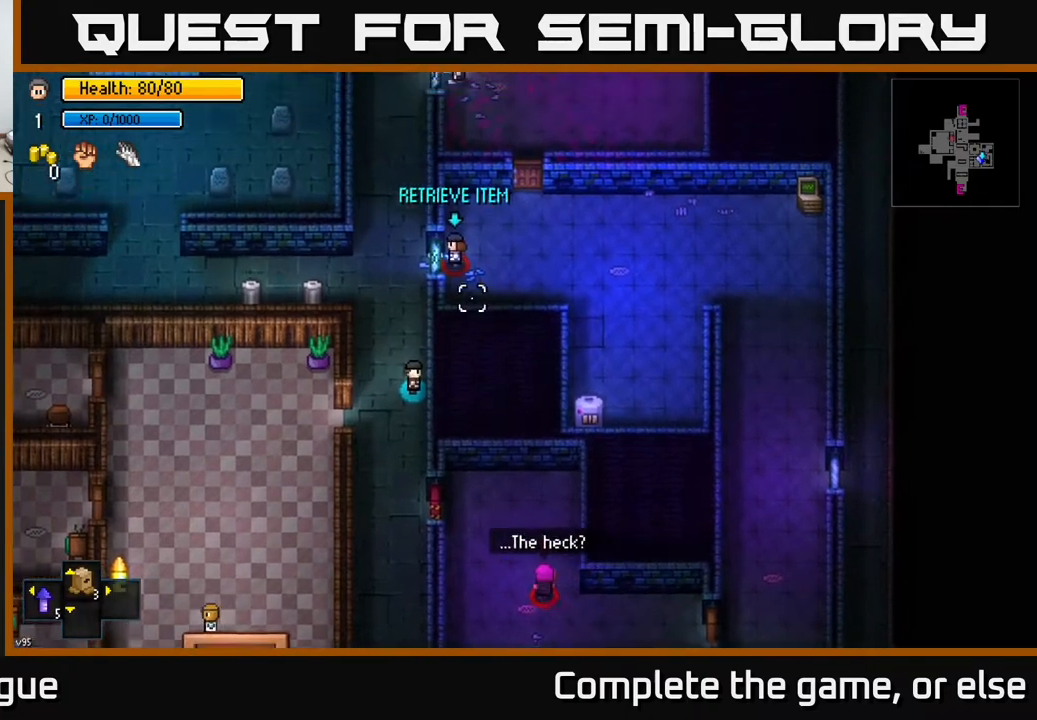
{"buttons": [], "left_stick": "center", "right_stick": "up-right", "events": []}
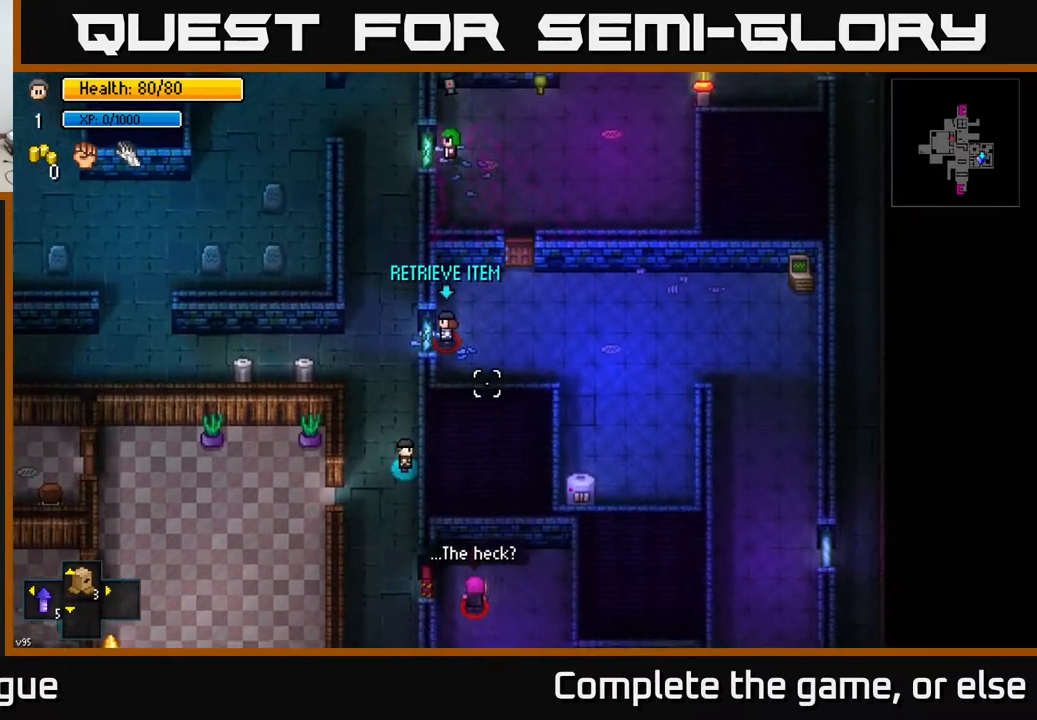
{"buttons": [], "left_stick": "up-left", "right_stick": "down", "events": [[217, "left_stick", "up"], [300, "right_stick", "down-right"], [350, "right_stick", "down"], [483, "left_stick", "up-left"]]}
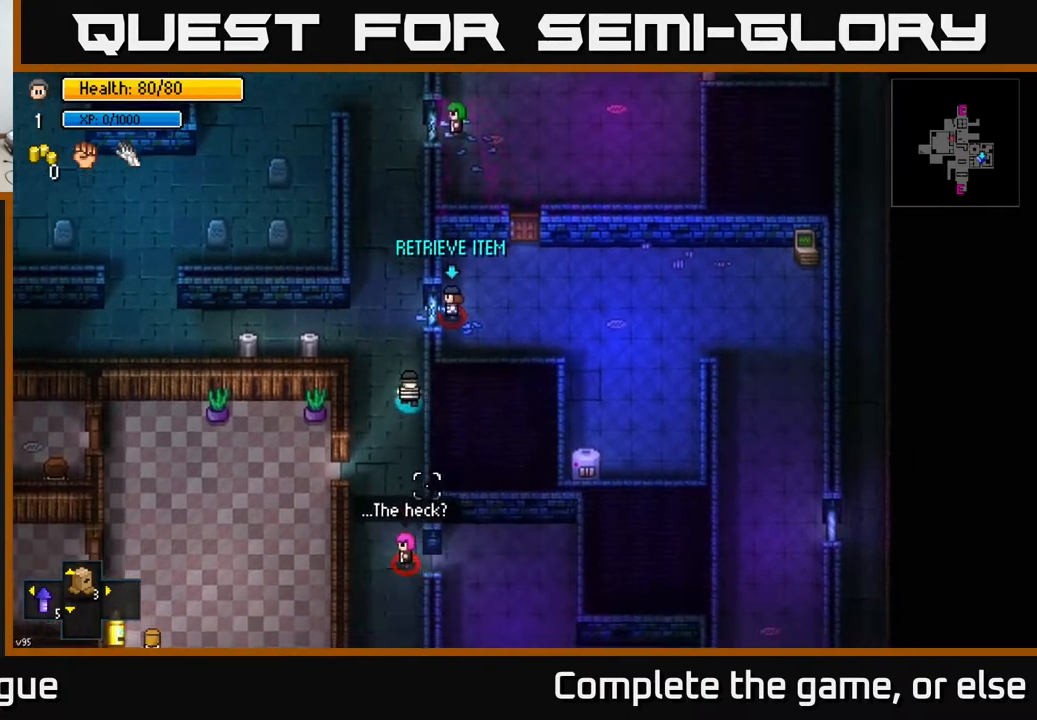
{"buttons": ["A"], "left_stick": "left", "right_stick": "center", "events": [[233, "left_stick", "left"], [400, "right_stick", "center"], [483, "A", "down"]]}
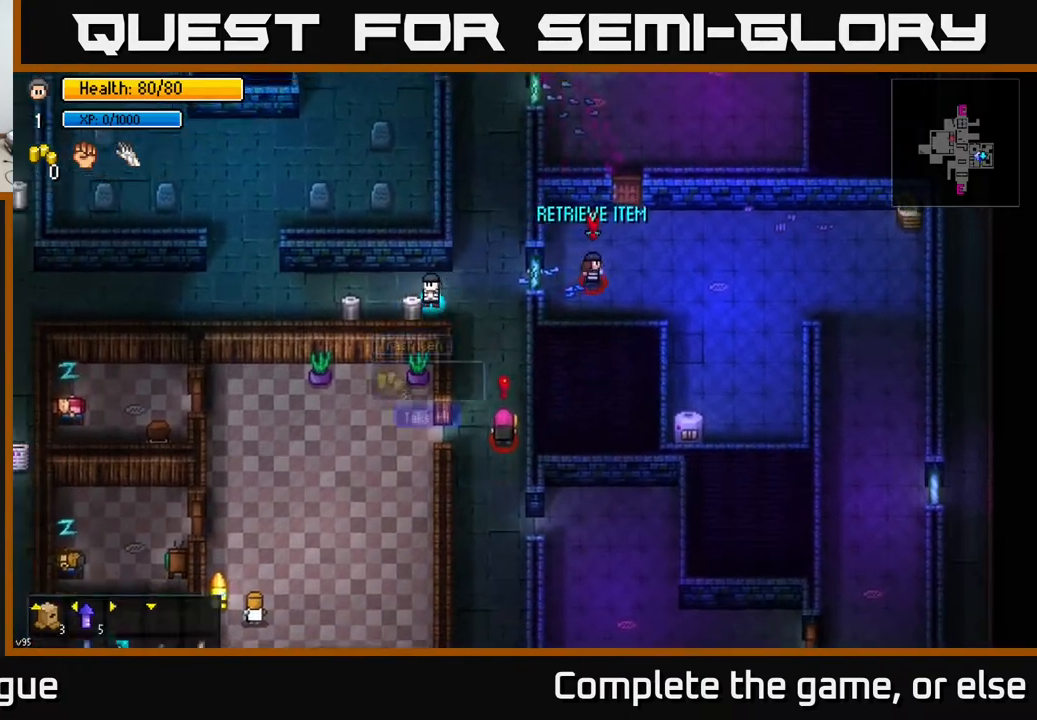
{"buttons": [], "left_stick": "left", "right_stick": "center", "events": [[67, "A", "up"], [100, "left_stick", "center"], [233, "A", "down"], [333, "A", "up"], [350, "left_stick", "left"]]}